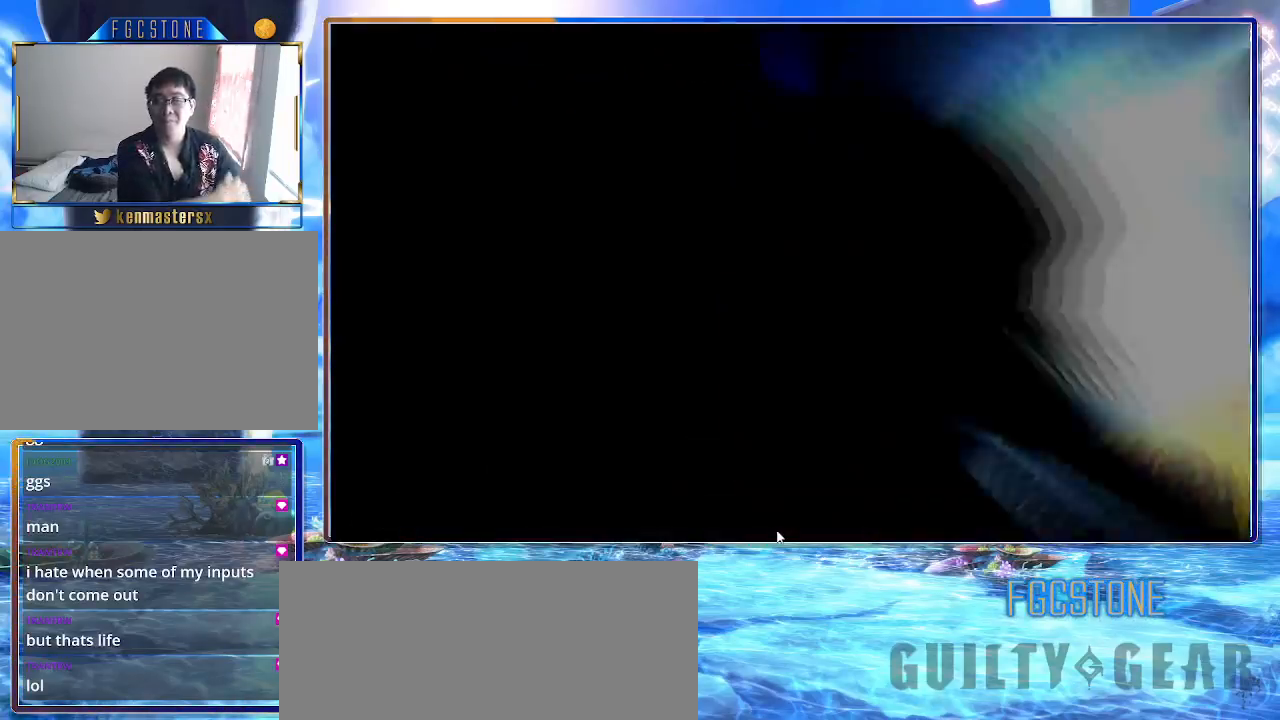
Gameplay with a controller (arcade stick); each line is a JSON object with the inputs held at the frame after it. "events" lists button and stick changes between this image and that frame as [ms after this image, input, new state], when the widget could be followed in between. Not read: L3 R3.
{"buttons": [], "left_stick": "down-right", "events": []}
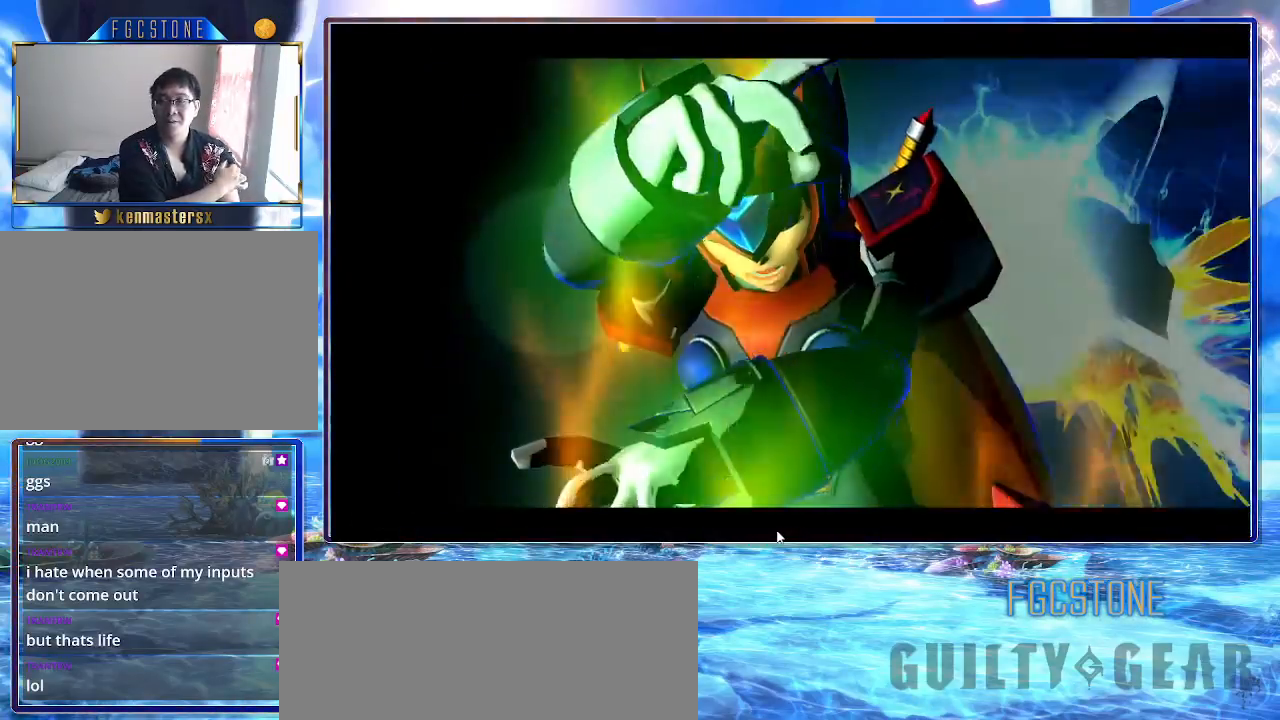
{"buttons": [], "left_stick": "down-right", "events": []}
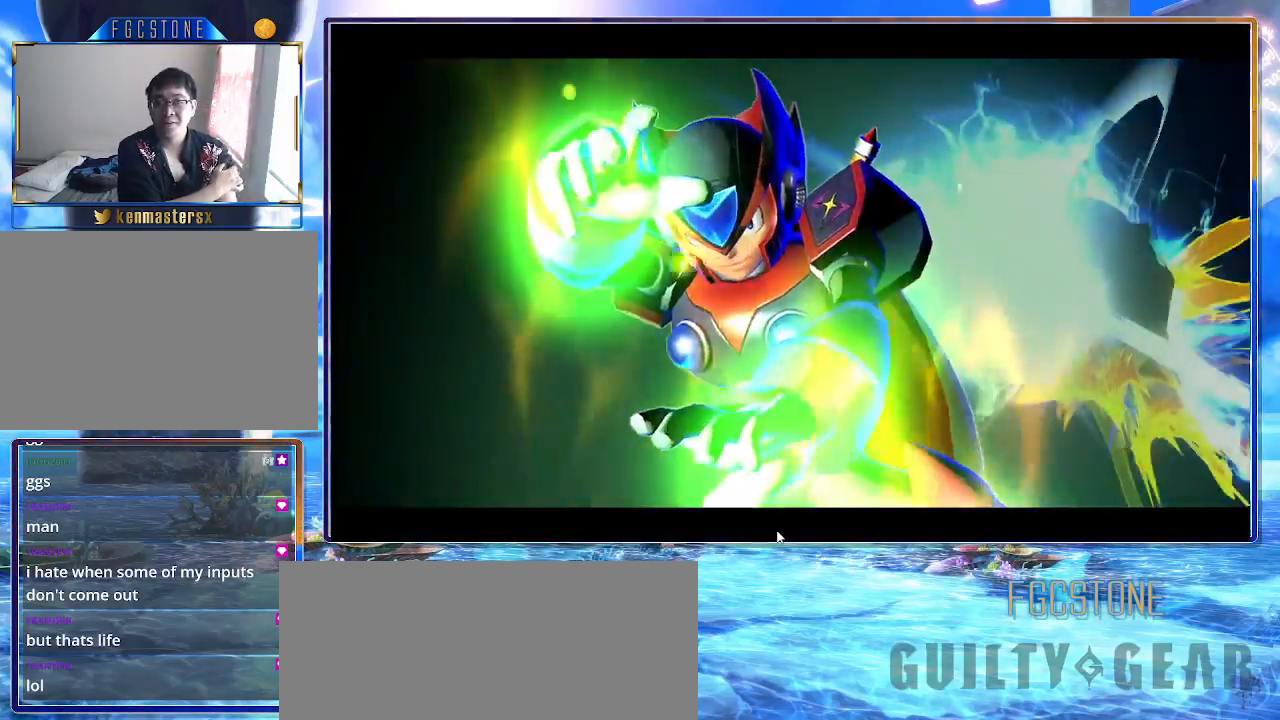
{"buttons": [], "left_stick": "down-right", "events": []}
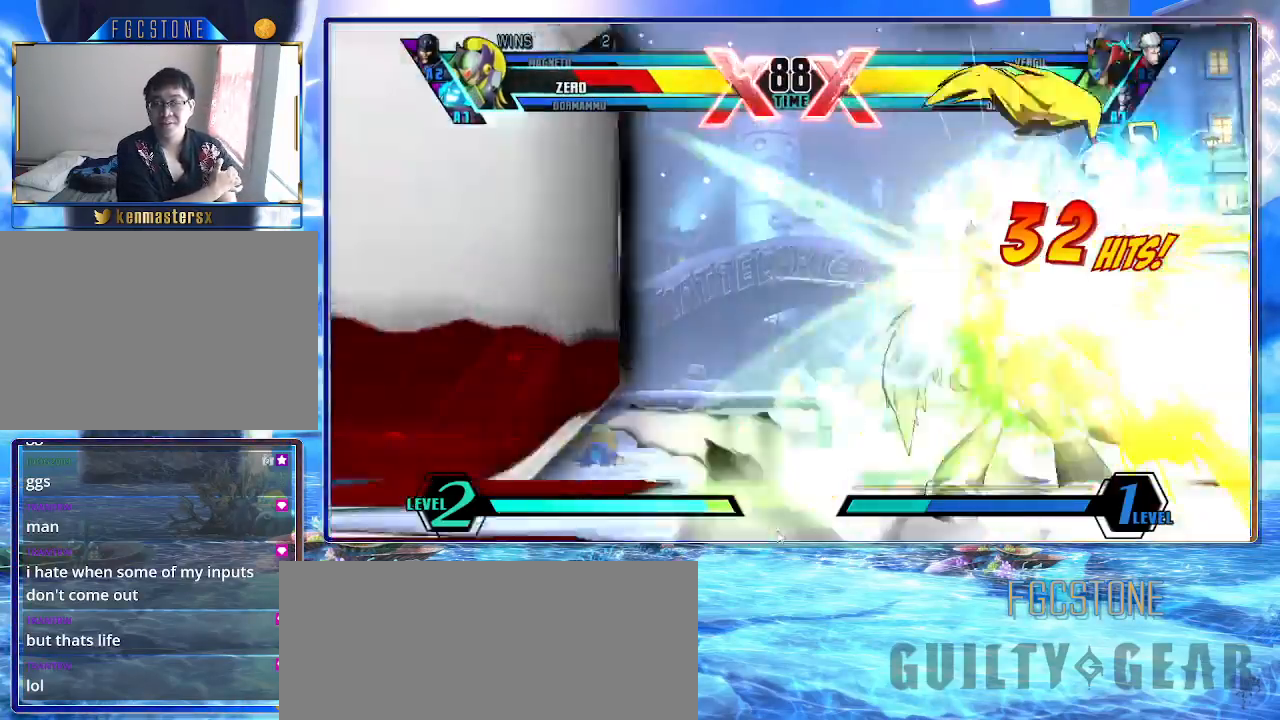
{"buttons": [], "left_stick": "down-right", "events": []}
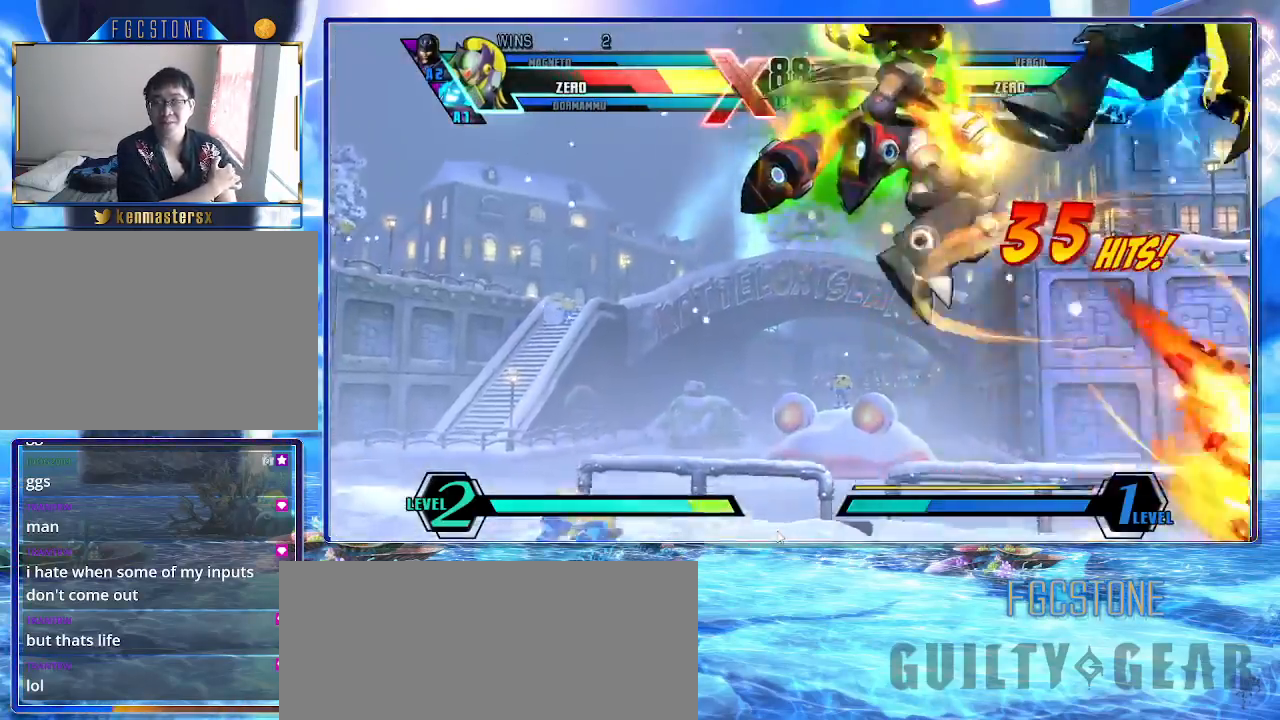
{"buttons": [], "left_stick": "down-right", "events": []}
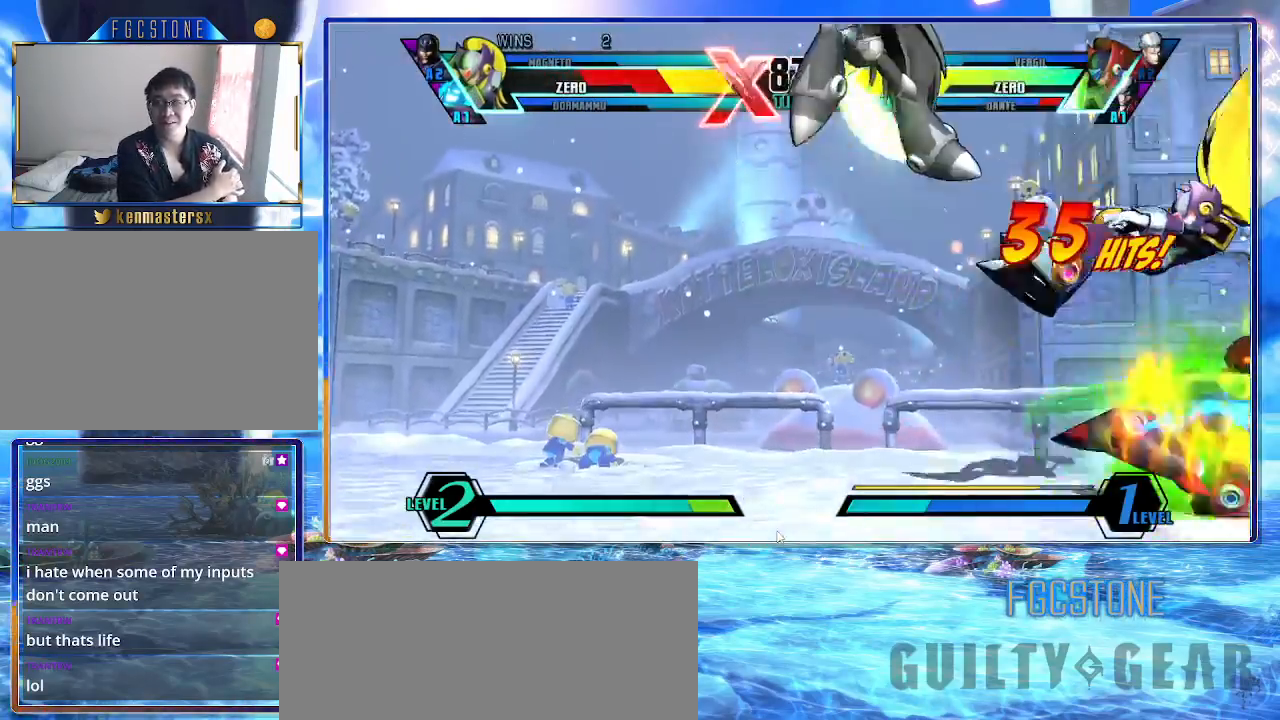
{"buttons": [], "left_stick": "down-right", "events": []}
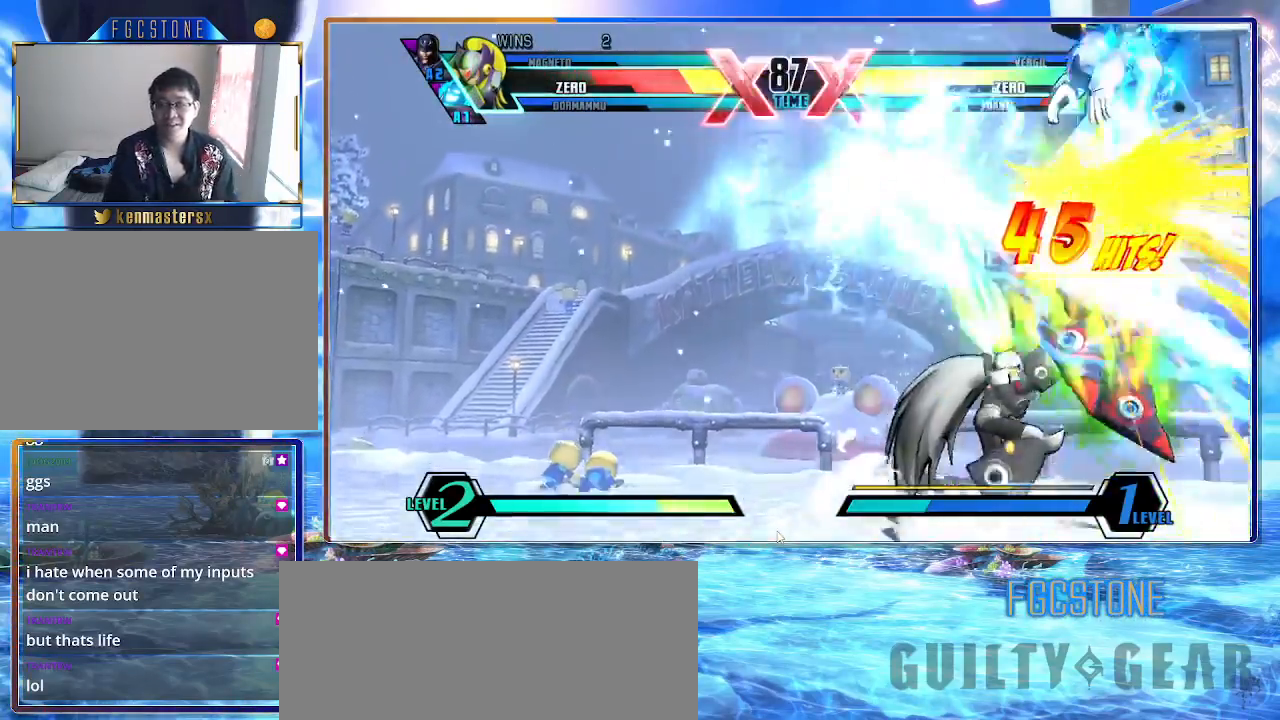
{"buttons": [], "left_stick": "down-right", "events": []}
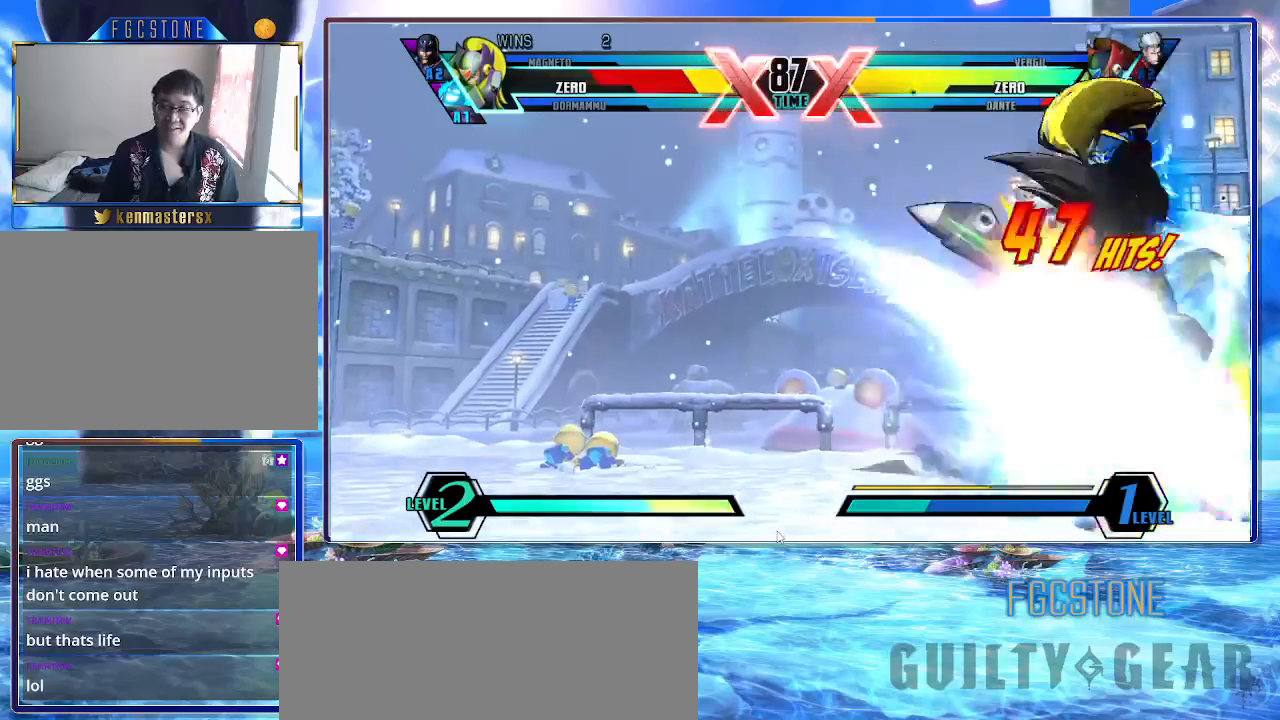
{"buttons": [], "left_stick": "down-right", "events": []}
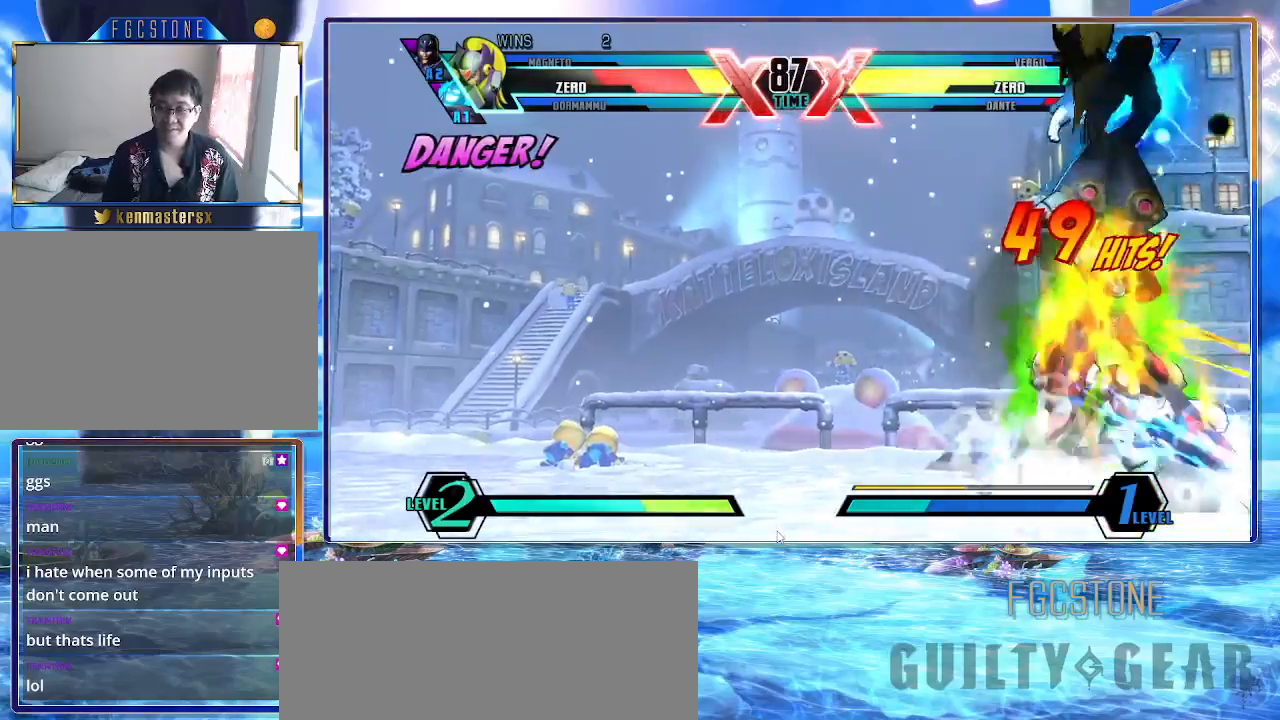
{"buttons": [], "left_stick": "down-right", "events": []}
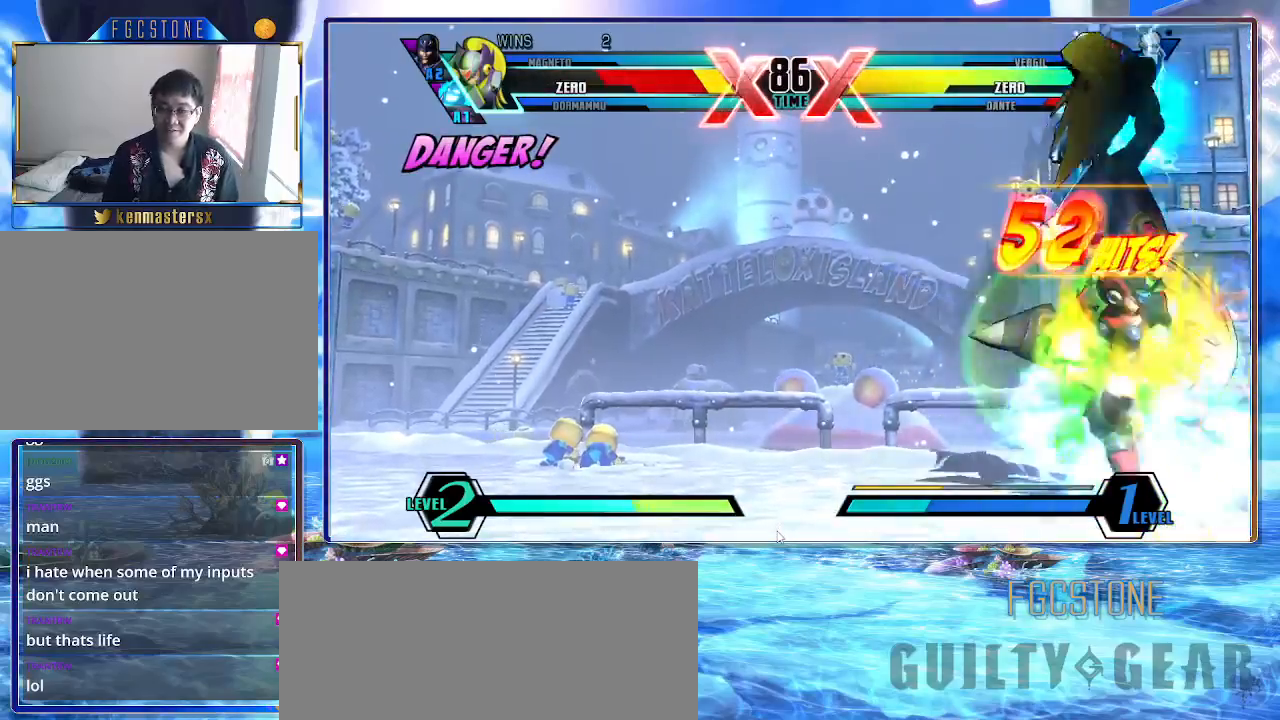
{"buttons": [], "left_stick": "down-right", "events": []}
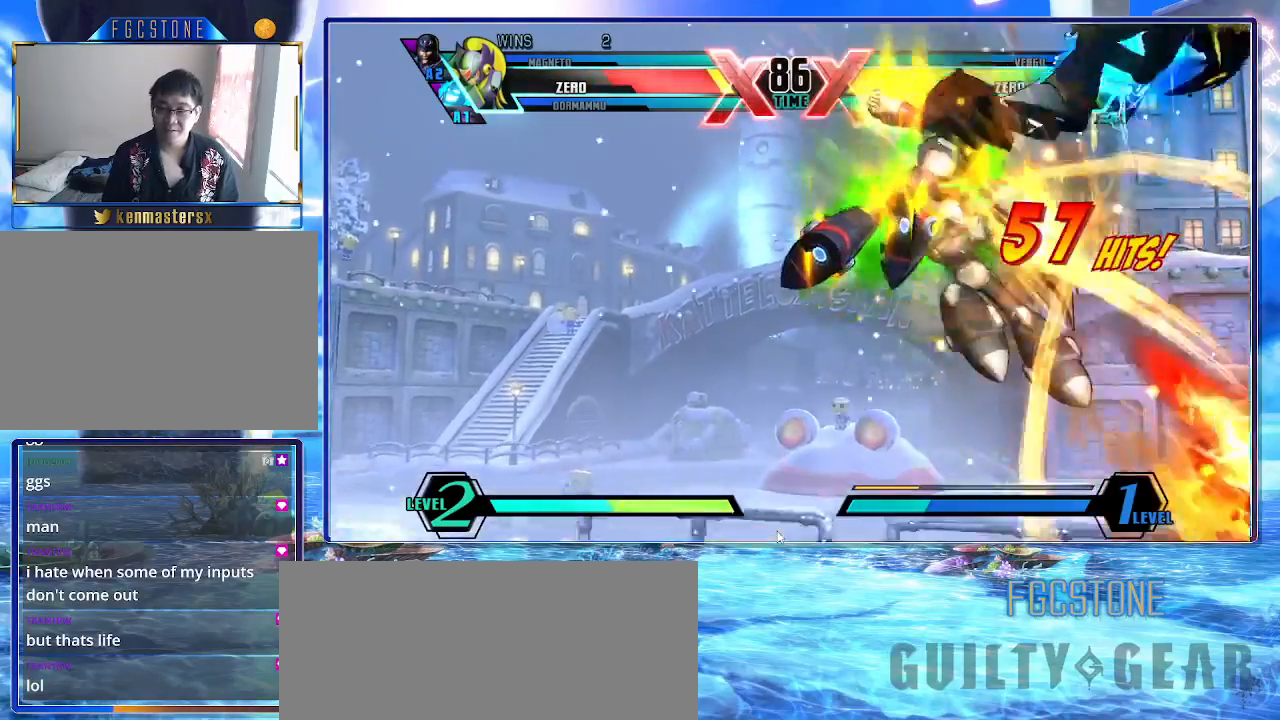
{"buttons": [], "left_stick": "down-right", "events": []}
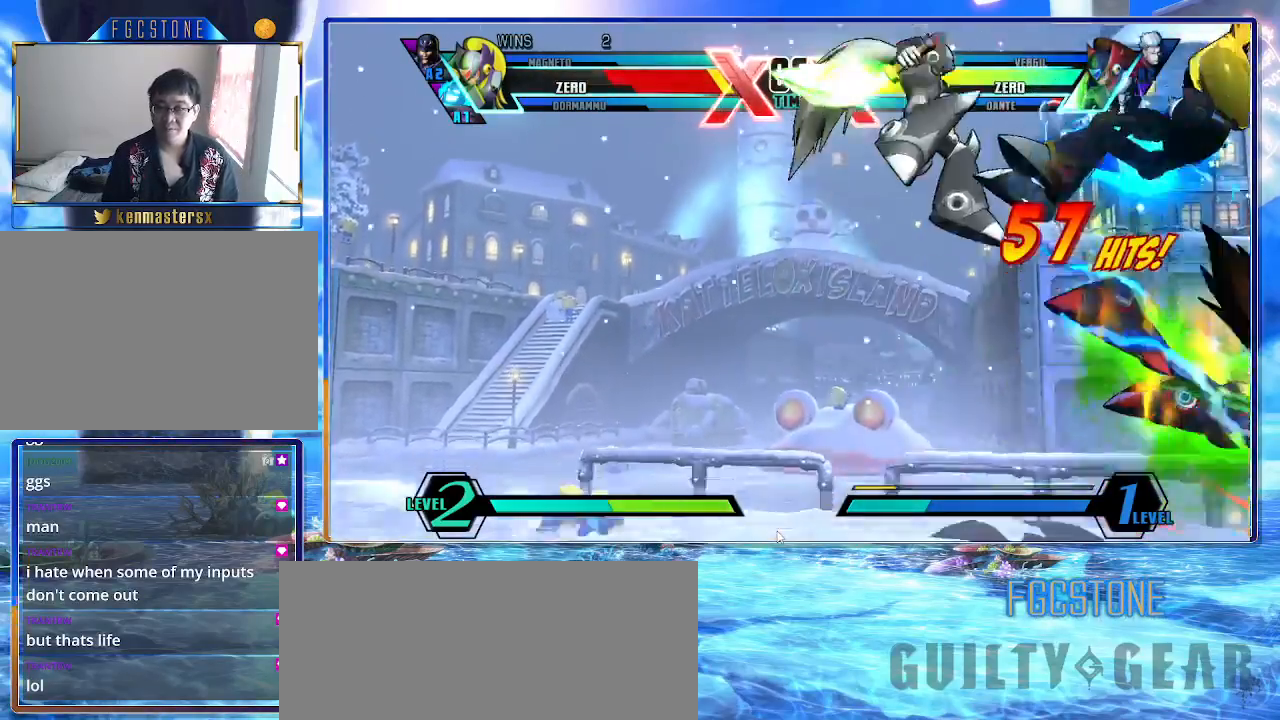
{"buttons": [], "left_stick": "down-right", "events": []}
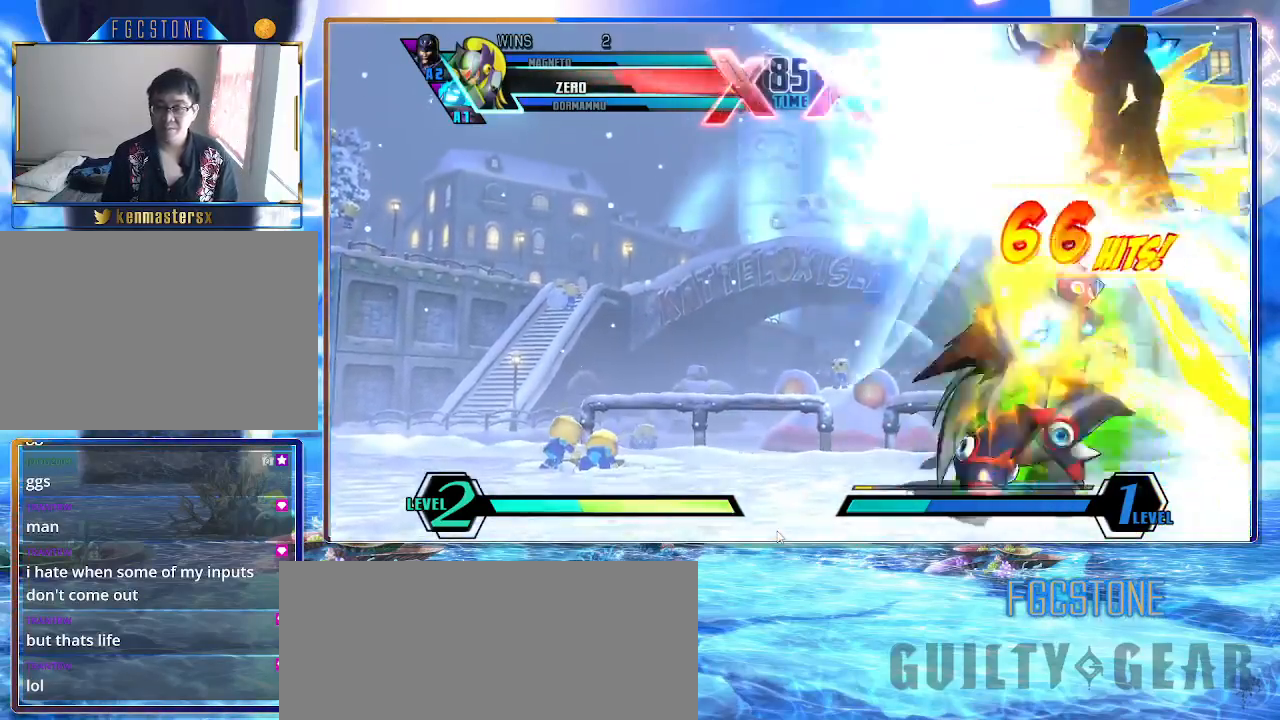
{"buttons": [], "left_stick": "down-right", "events": []}
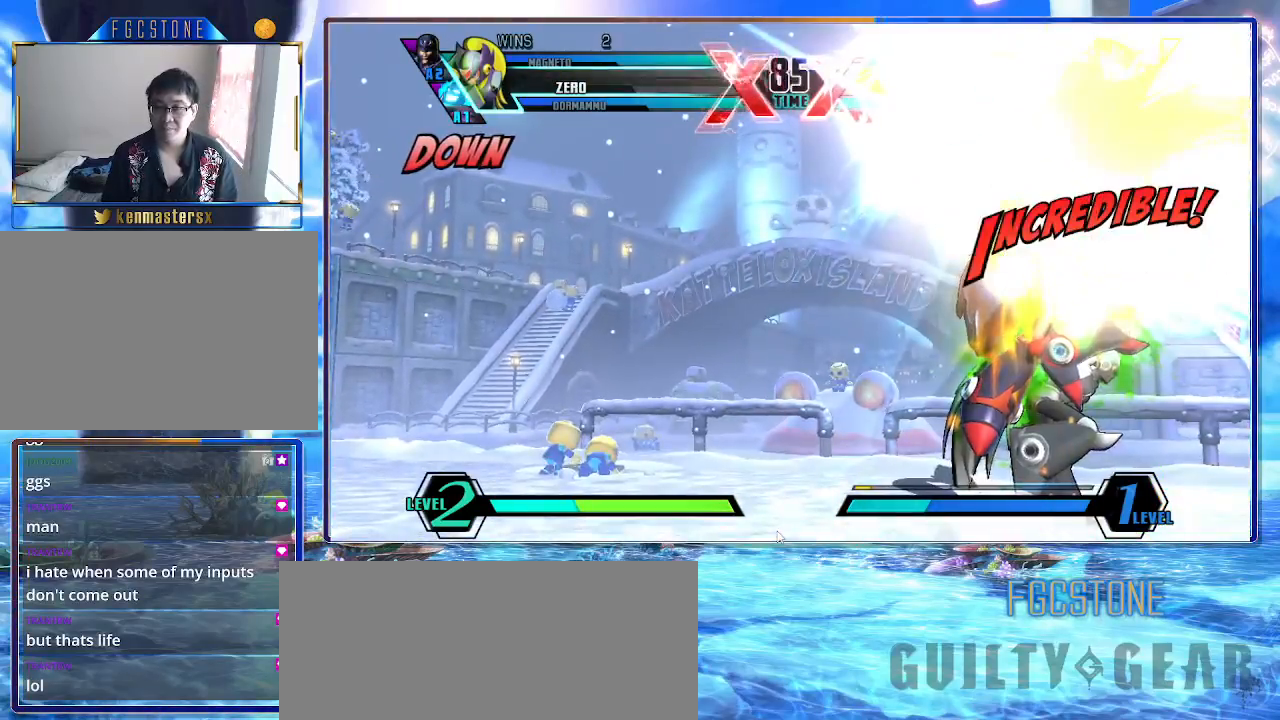
{"buttons": [], "left_stick": "down-right", "events": []}
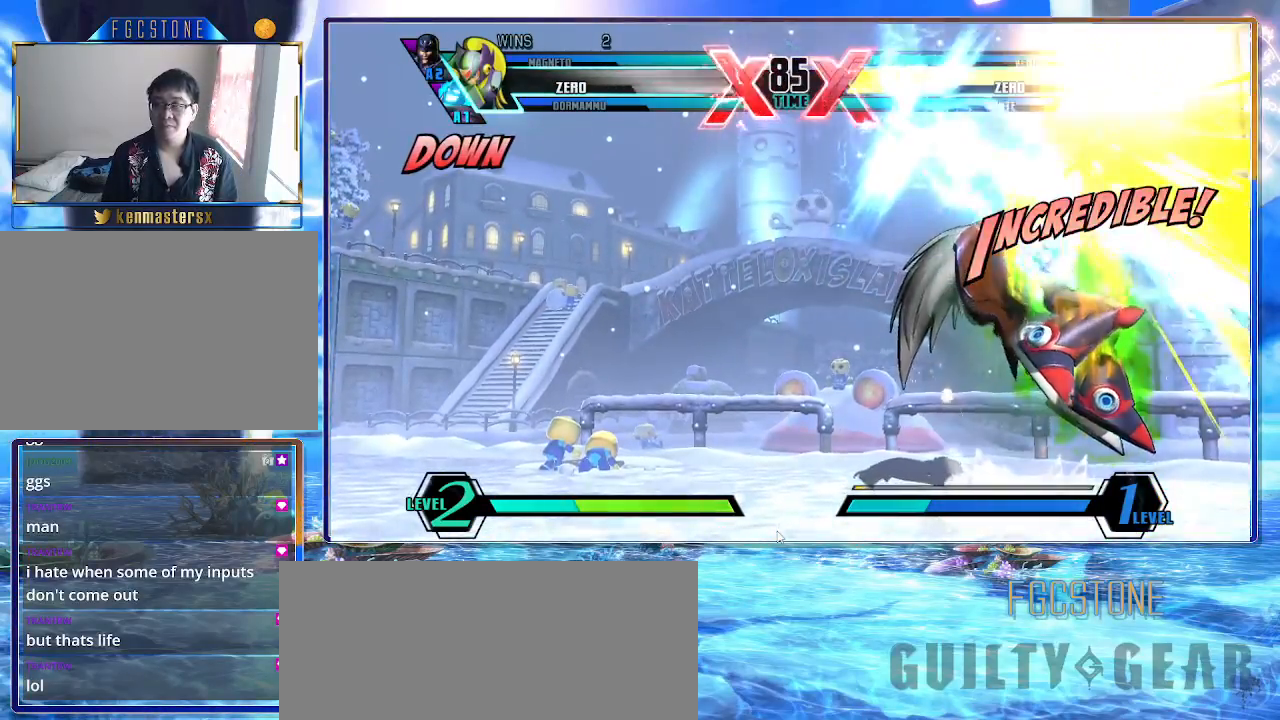
{"buttons": [], "left_stick": "down-right", "events": []}
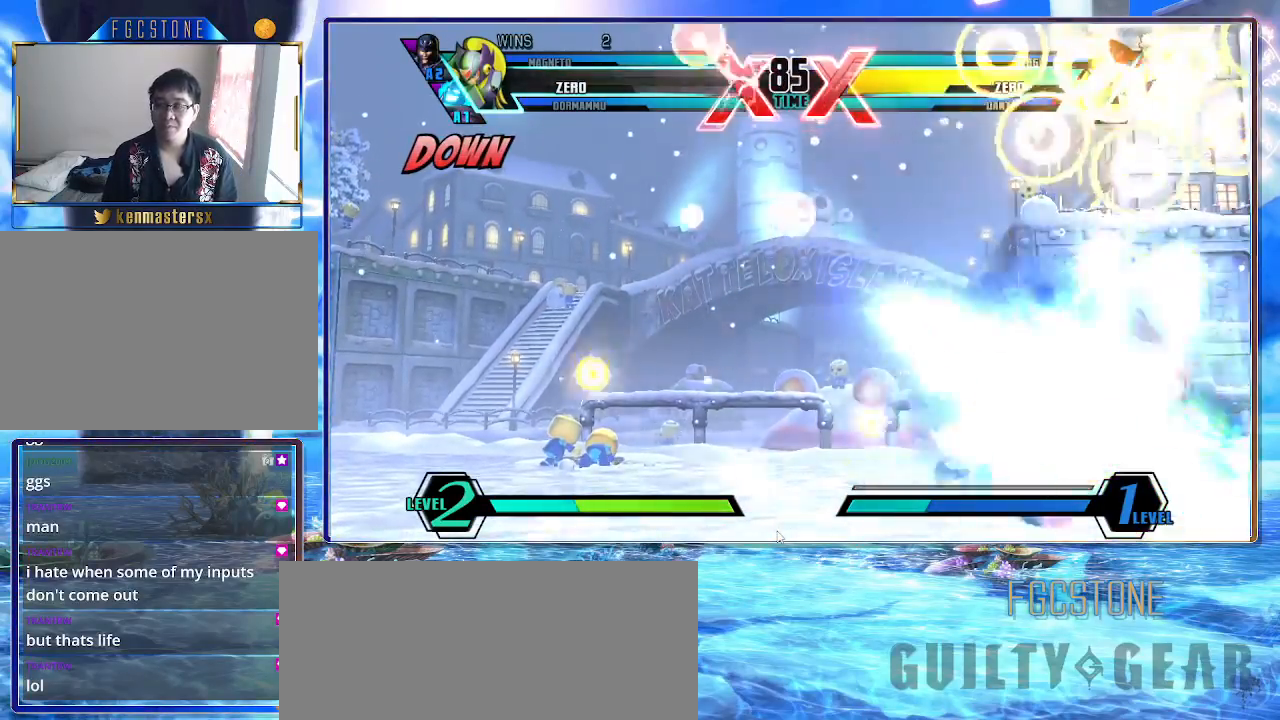
{"buttons": [], "left_stick": "left", "events": [[333, "left_stick", "left"]]}
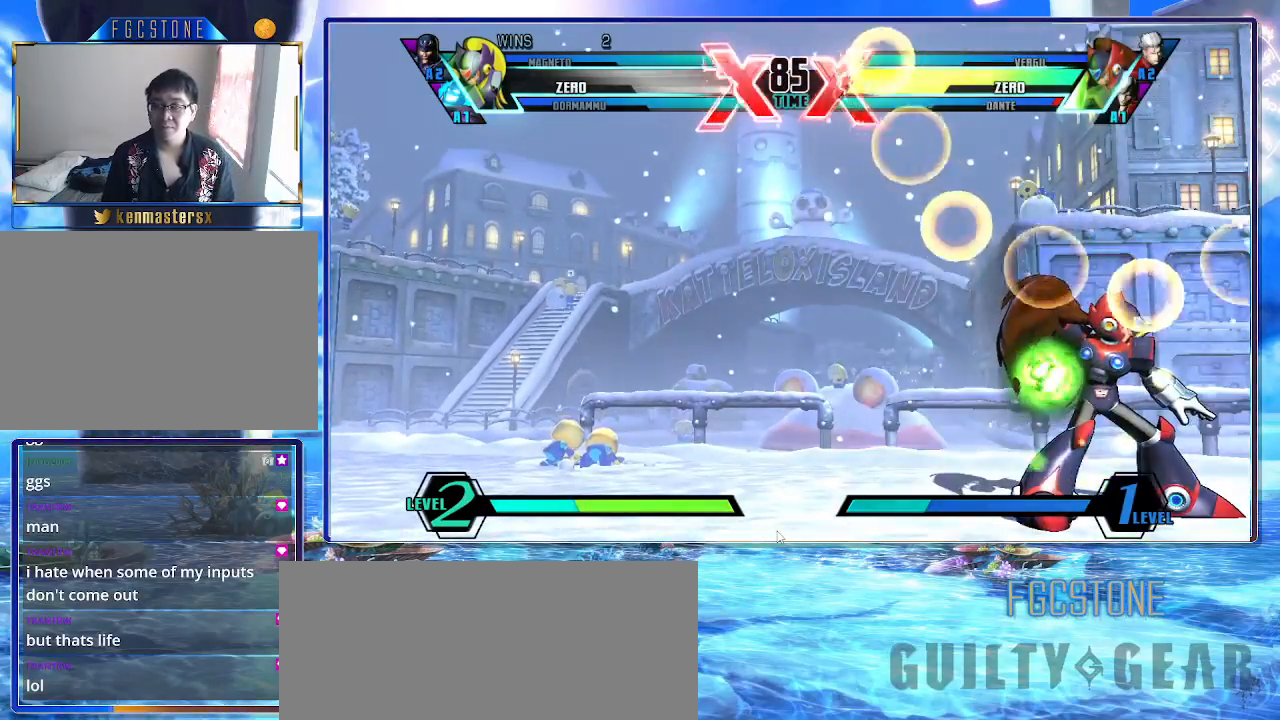
{"buttons": [], "left_stick": "right", "events": [[200, "left_stick", "center"], [250, "left_stick", "right"]]}
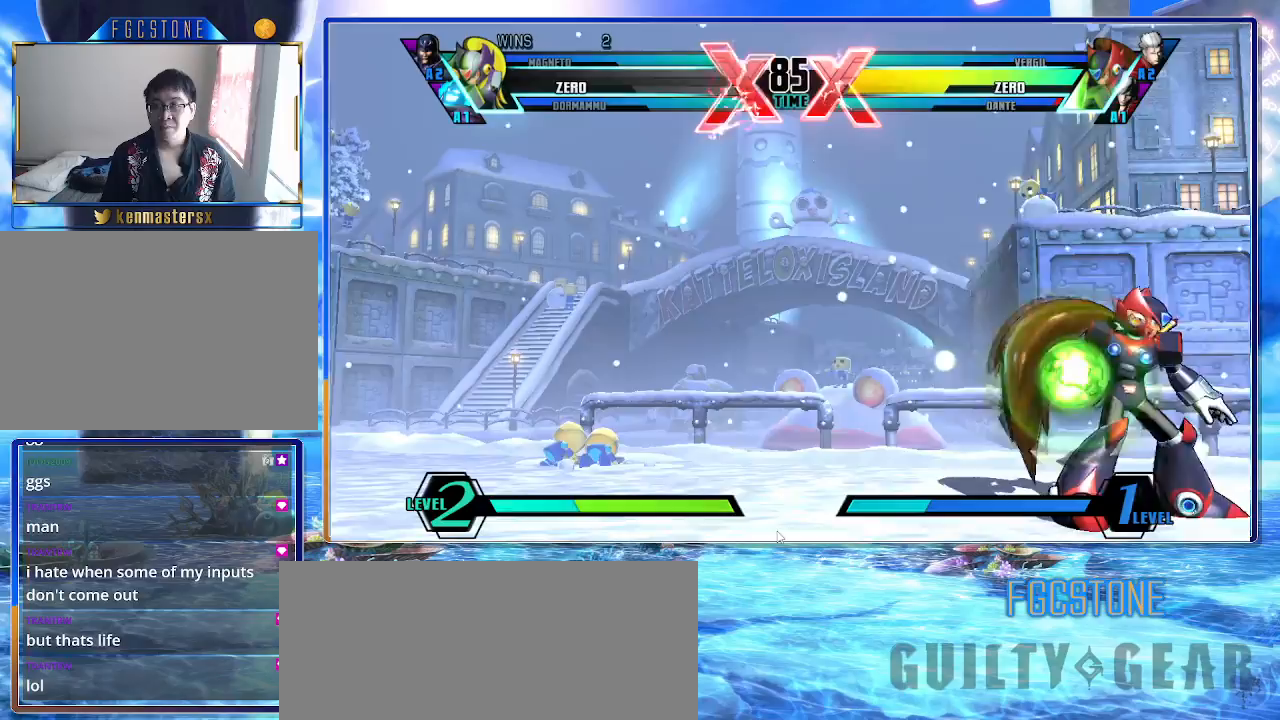
{"buttons": [], "left_stick": "right", "events": []}
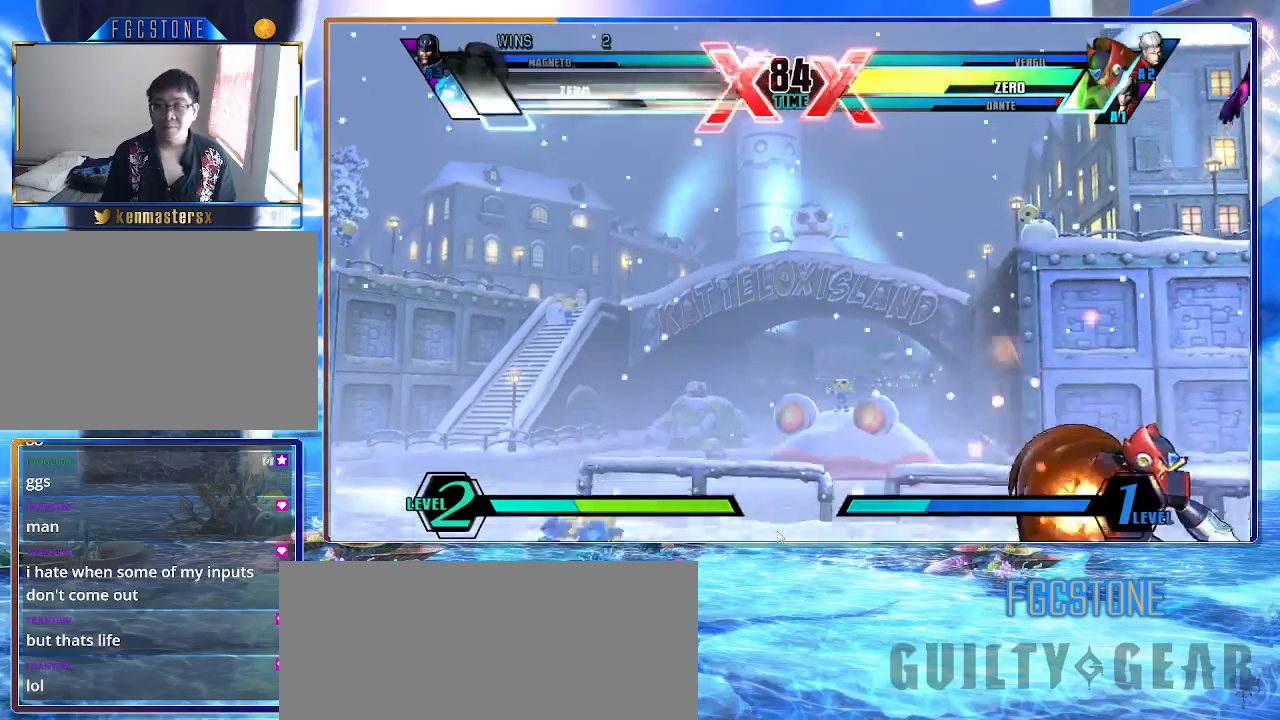
{"buttons": [], "left_stick": "left", "events": [[350, "left_stick", "left"]]}
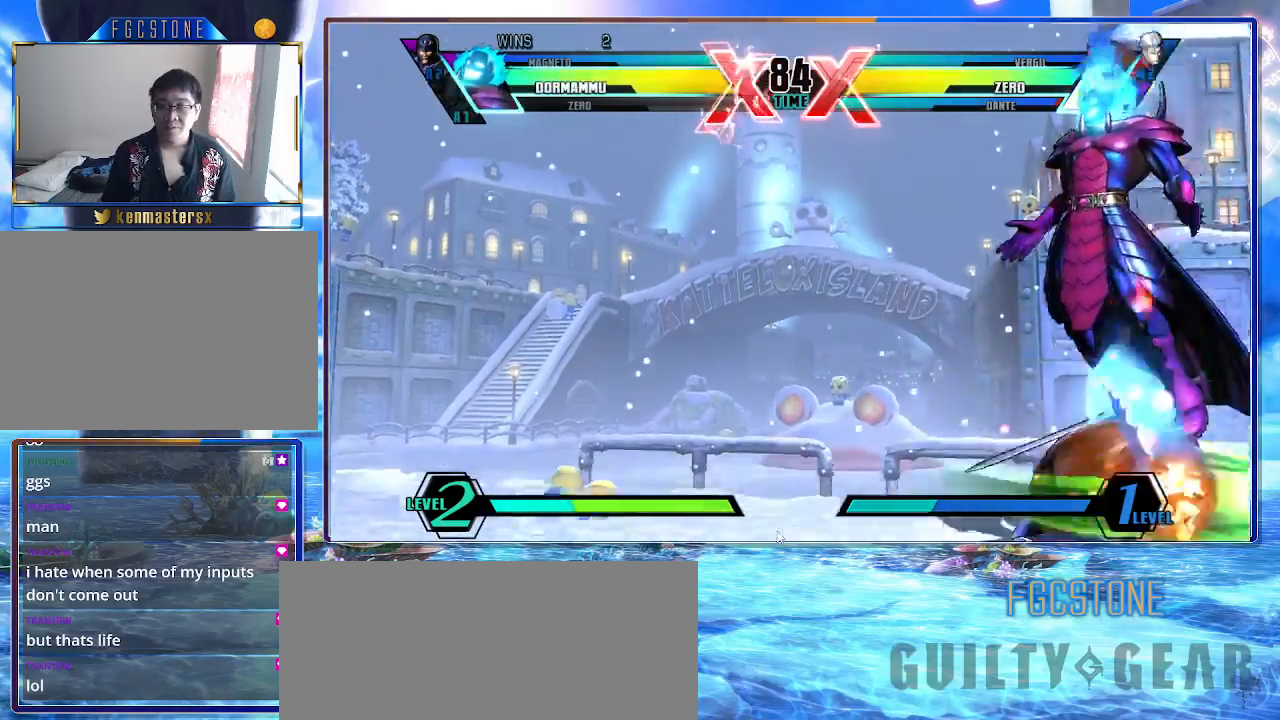
{"buttons": [], "left_stick": "left", "events": []}
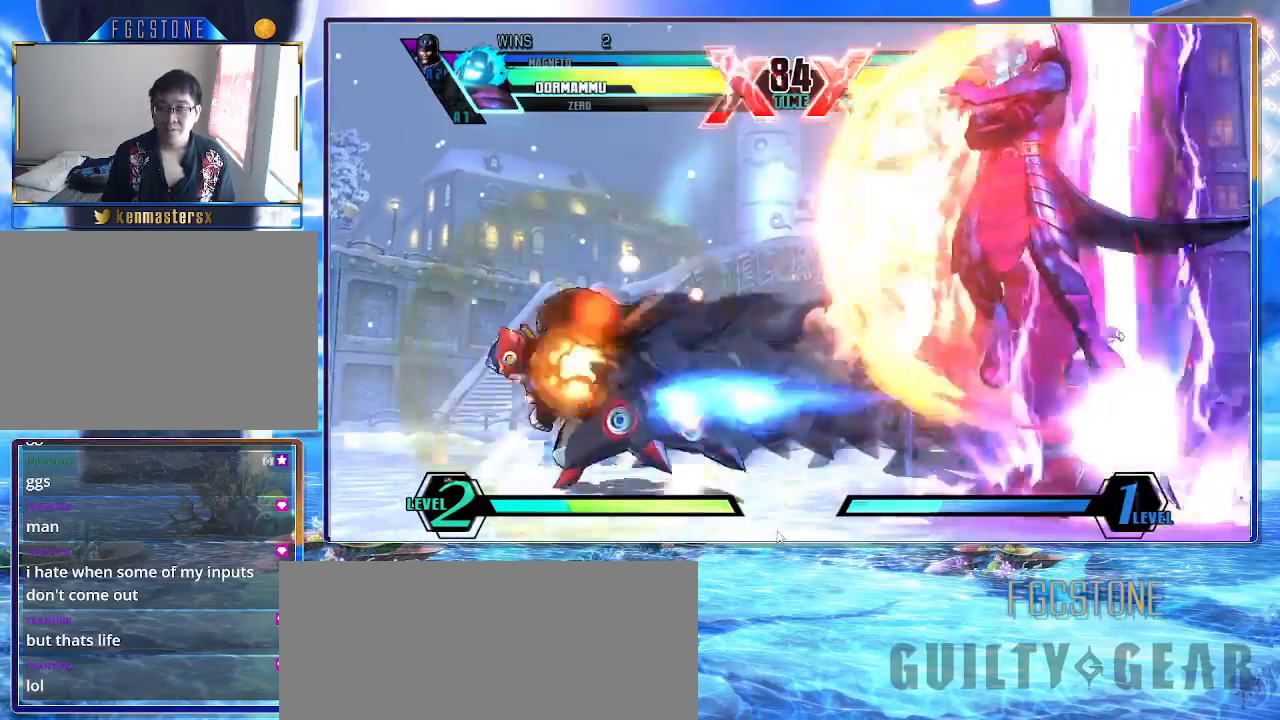
{"buttons": ["HS"], "left_stick": "right", "events": [[67, "HS", "down"], [183, "HS", "up"], [250, "HS", "down"], [317, "left_stick", "right"], [333, "HS", "up"], [417, "HS", "down"]]}
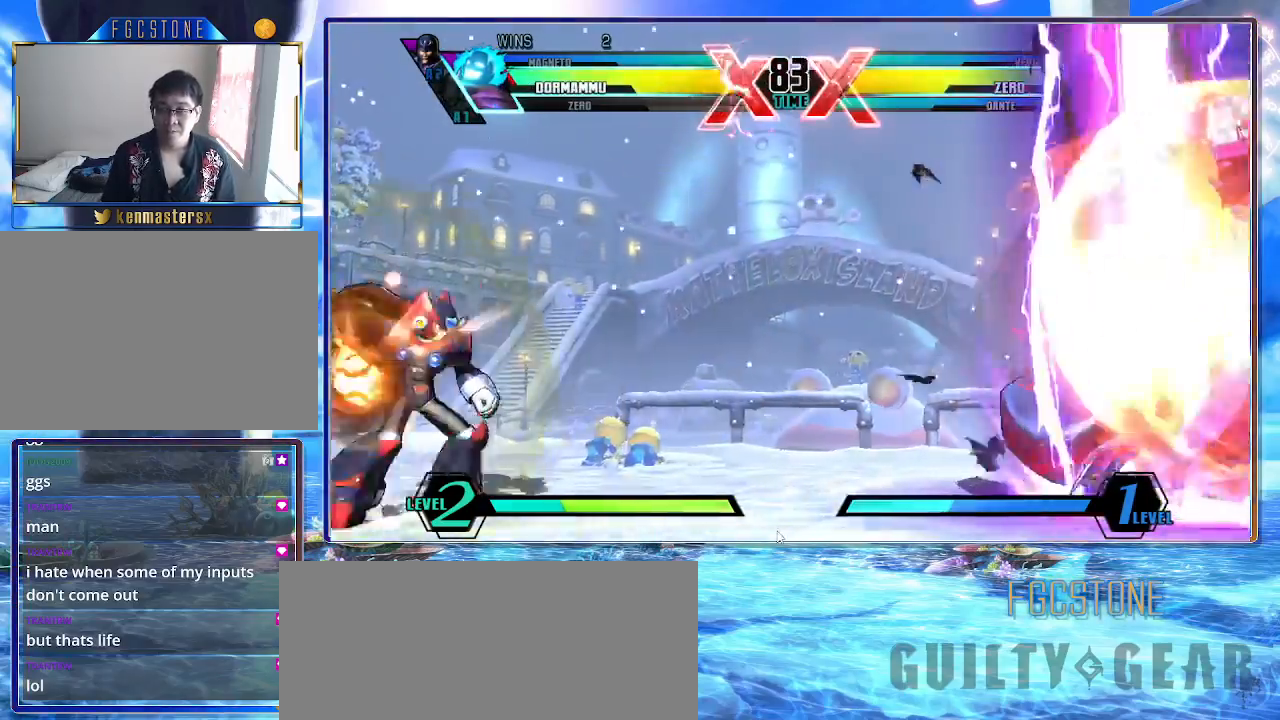
{"buttons": [], "left_stick": "down-right", "events": [[17, "HS", "up"], [100, "K", "down"], [117, "HS", "down"], [117, "S", "down"], [200, "K", "up"], [200, "S", "up"], [217, "HS", "up"], [433, "left_stick", "down-right"]]}
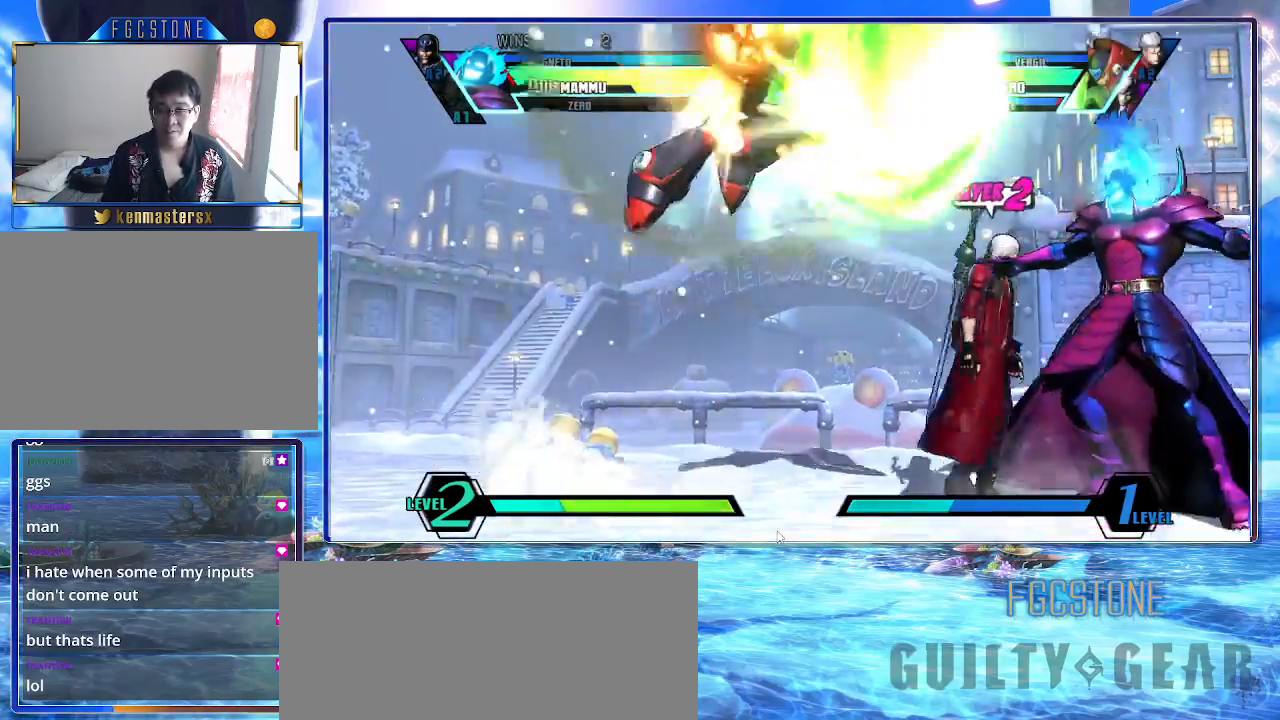
{"buttons": ["S"], "left_stick": "right", "events": [[217, "left_stick", "right"], [417, "S", "down"]]}
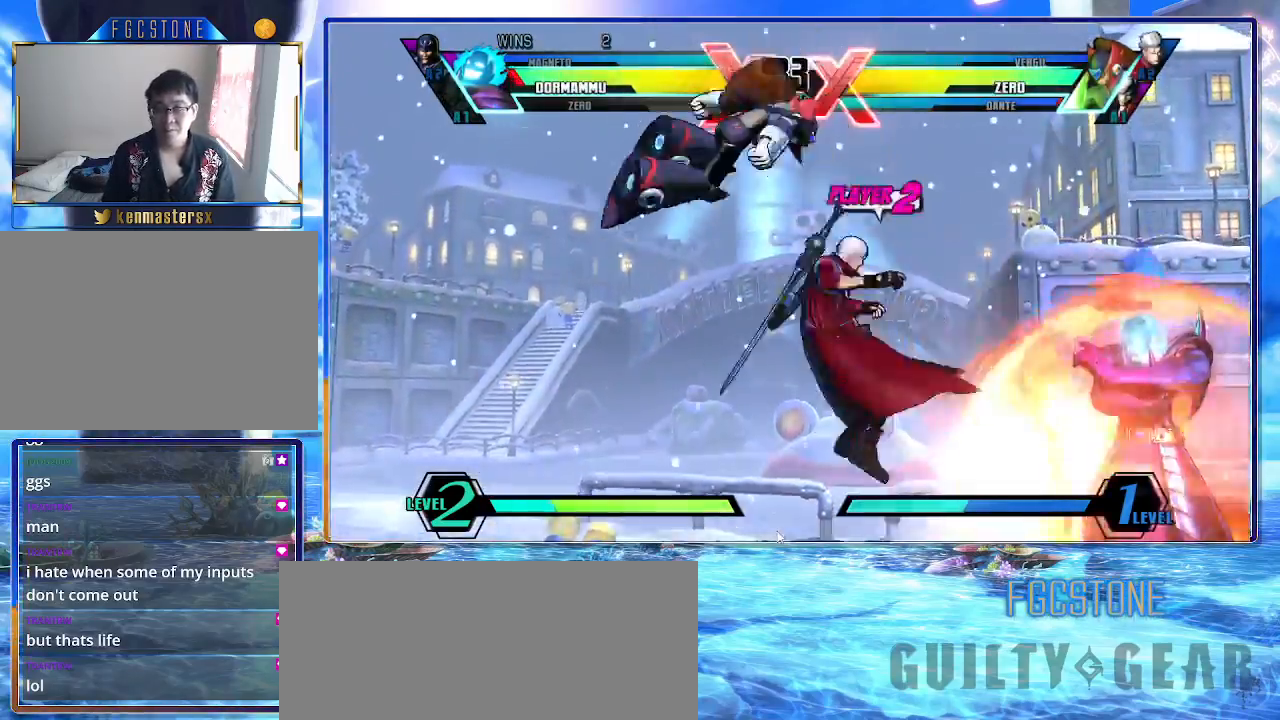
{"buttons": [], "left_stick": "right", "events": [[67, "S", "up"], [183, "S", "down"], [333, "S", "up"]]}
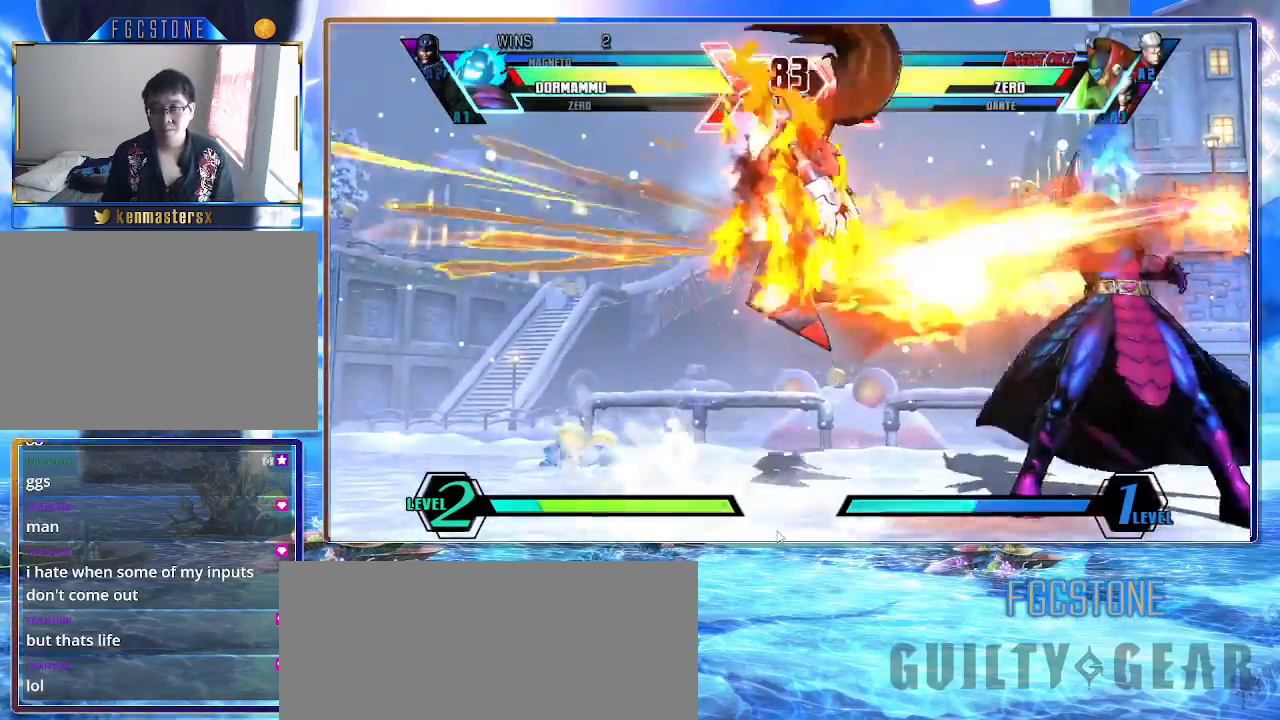
{"buttons": [], "left_stick": "up-left", "events": [[17, "P", "down"], [133, "P", "up"], [283, "left_stick", "up-left"]]}
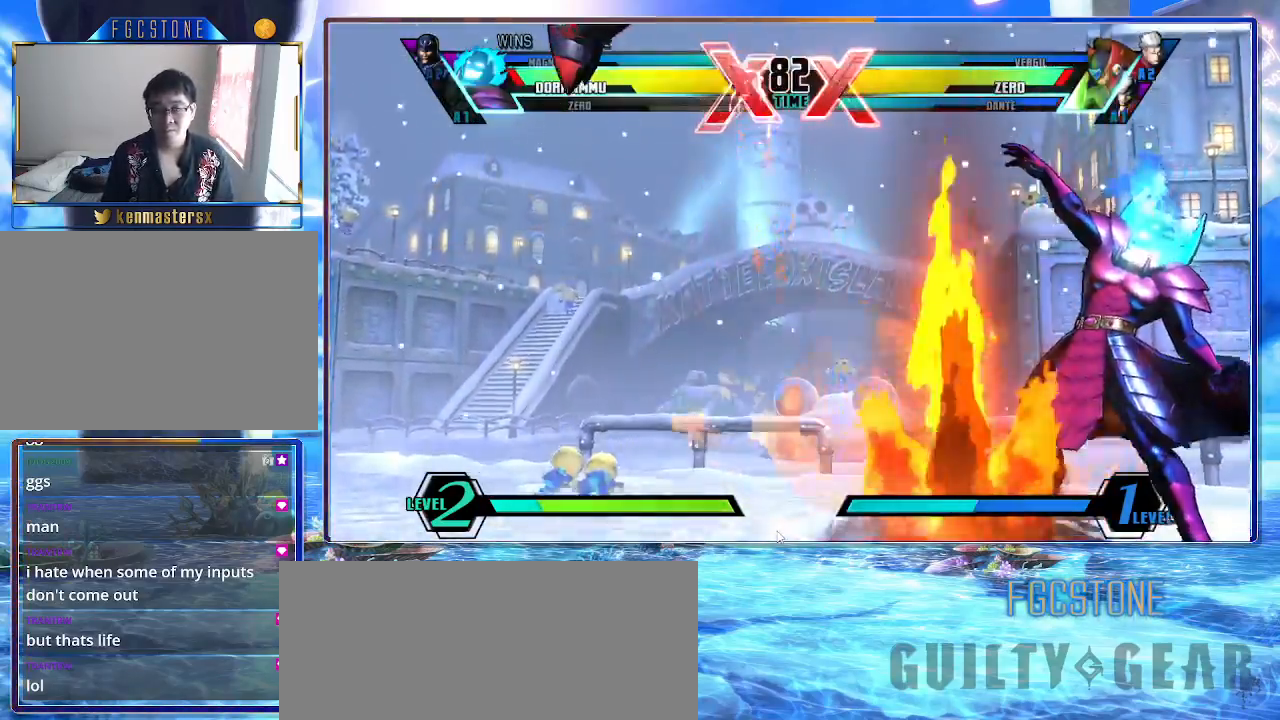
{"buttons": [], "left_stick": "right", "events": [[300, "D", "down"], [400, "D", "up"], [450, "left_stick", "right"]]}
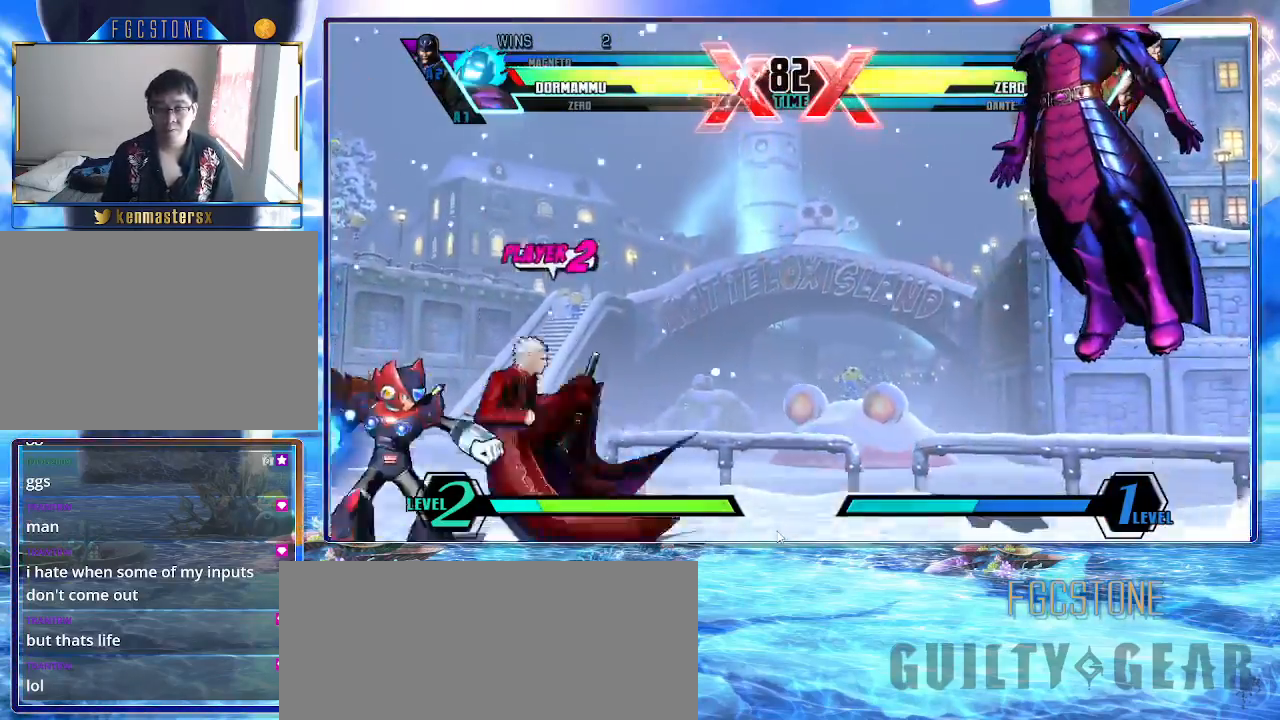
{"buttons": [], "left_stick": "left", "events": [[50, "left_stick", "down"], [183, "S", "down"], [183, "left_stick", "right"], [217, "S", "up"], [250, "left_stick", "center"], [367, "left_stick", "left"]]}
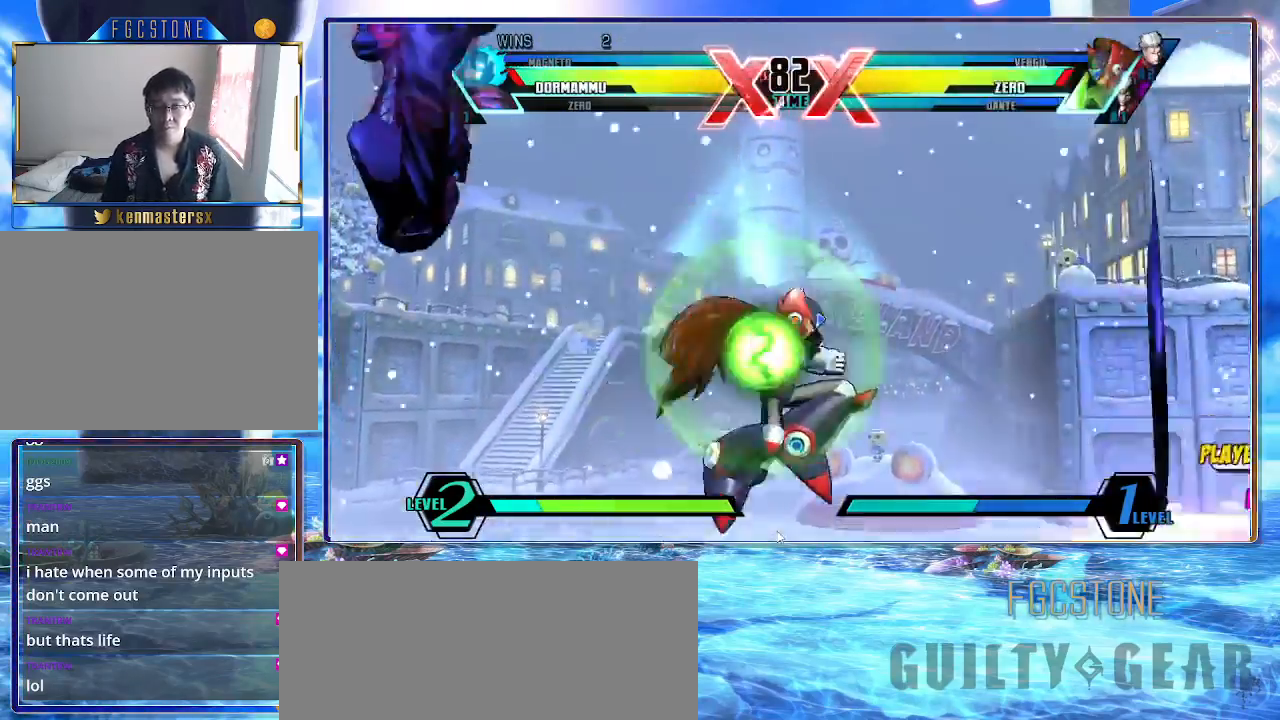
{"buttons": ["HS"], "left_stick": "left", "events": [[433, "HS", "down"]]}